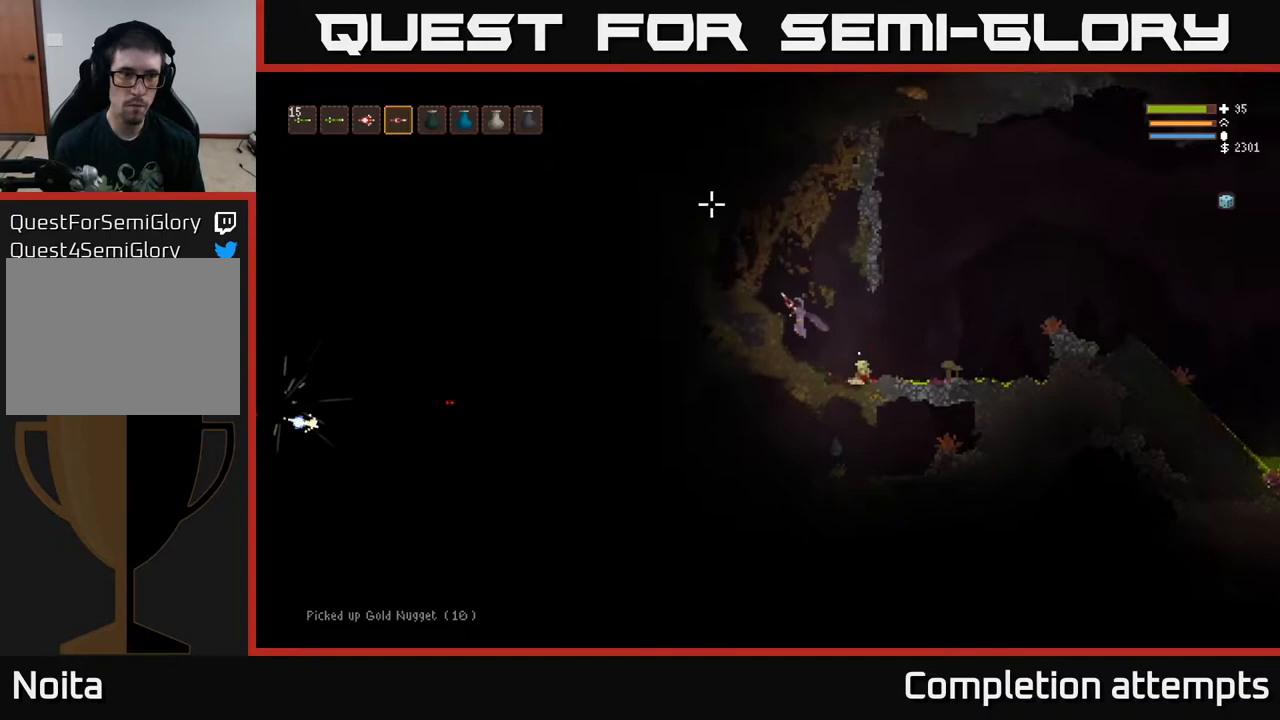
Gameplay with a controller (Xbox layout); each line is a JSON object with the inputs held at the frame after it. "events" lists button and stick changes between this image and that frame as [ms after this image, input, new state], when the widget could be followed in between.
{"buttons": ["L2"], "left_stick": "left", "right_stick": "up-left", "events": [[33, "L1", "down"], [33, "left_stick", "center"], [83, "L1", "up"], [150, "L1", "down"], [250, "L1", "up"], [400, "L2", "down"], [467, "left_stick", "left"]]}
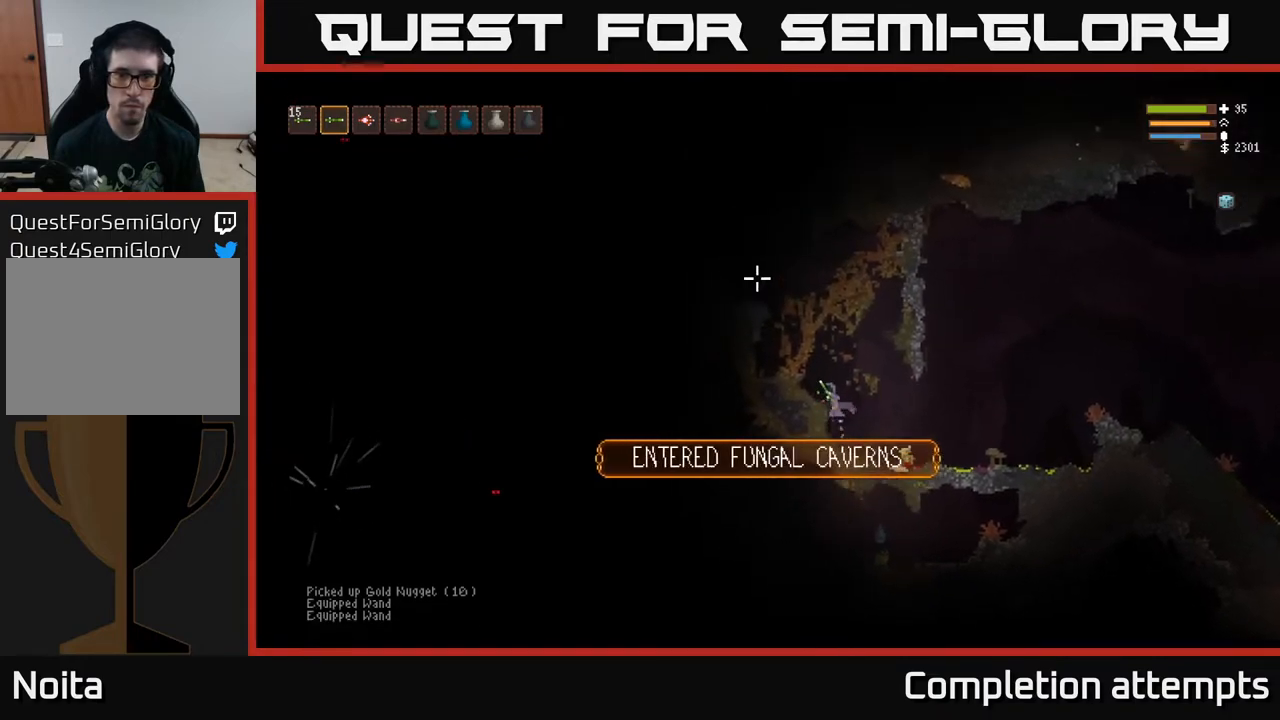
{"buttons": ["R2"], "left_stick": "center", "right_stick": "up-left", "events": [[183, "left_stick", "center"], [317, "left_stick", "left"], [467, "R2", "down"], [483, "L2", "up"], [483, "left_stick", "center"]]}
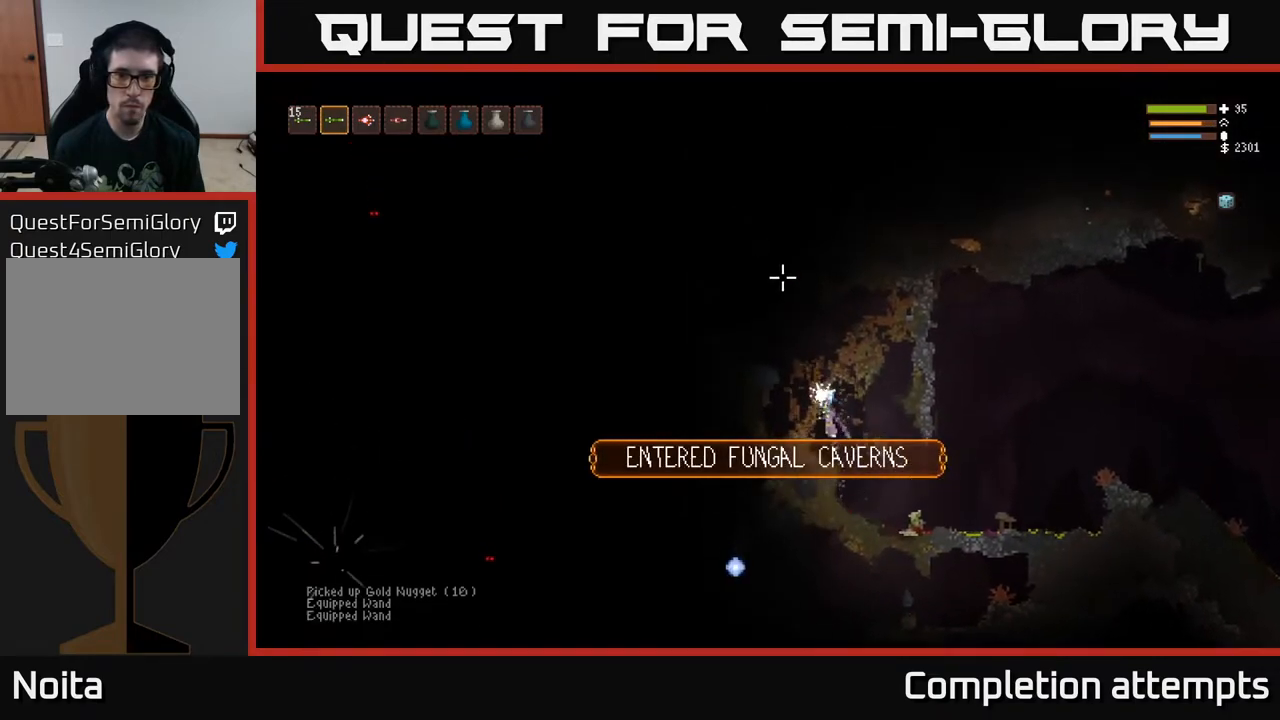
{"buttons": [], "left_stick": "right", "right_stick": "up-left", "events": [[50, "R2", "up"], [417, "left_stick", "right"]]}
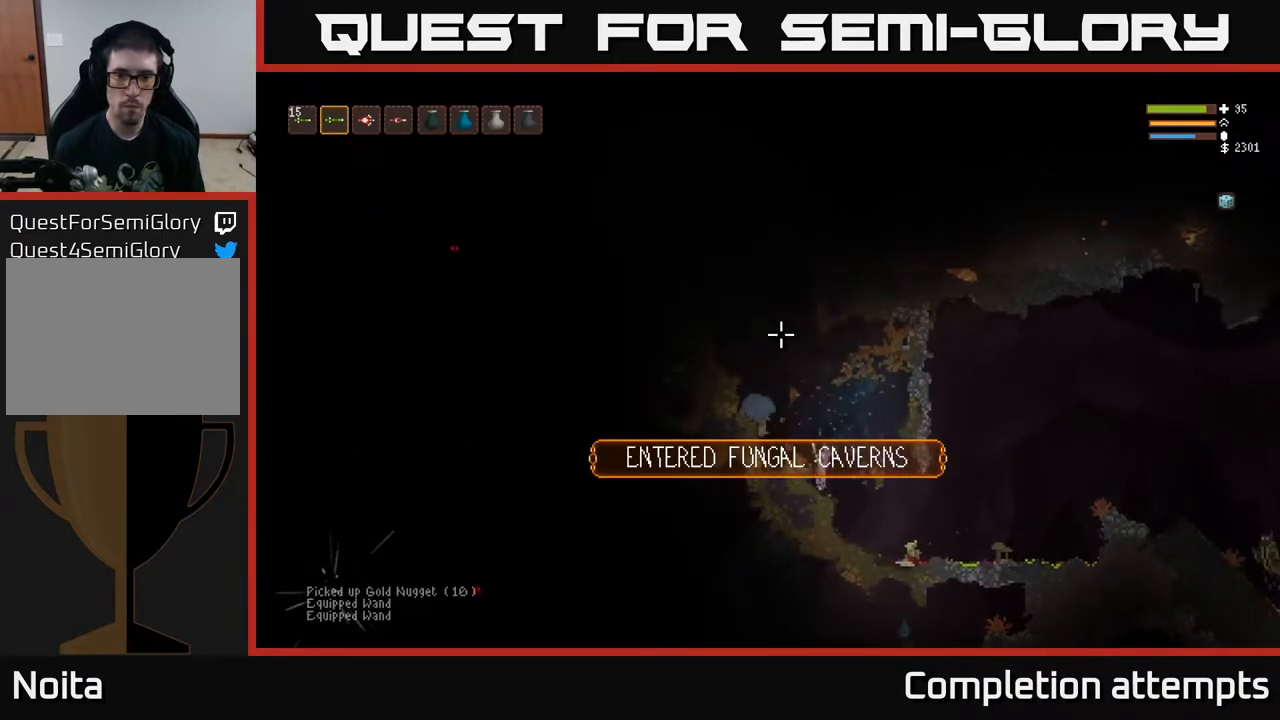
{"buttons": [], "left_stick": "right", "right_stick": "up-left", "events": [[33, "left_stick", "center"], [183, "L2", "down"], [367, "left_stick", "right"], [483, "L2", "up"]]}
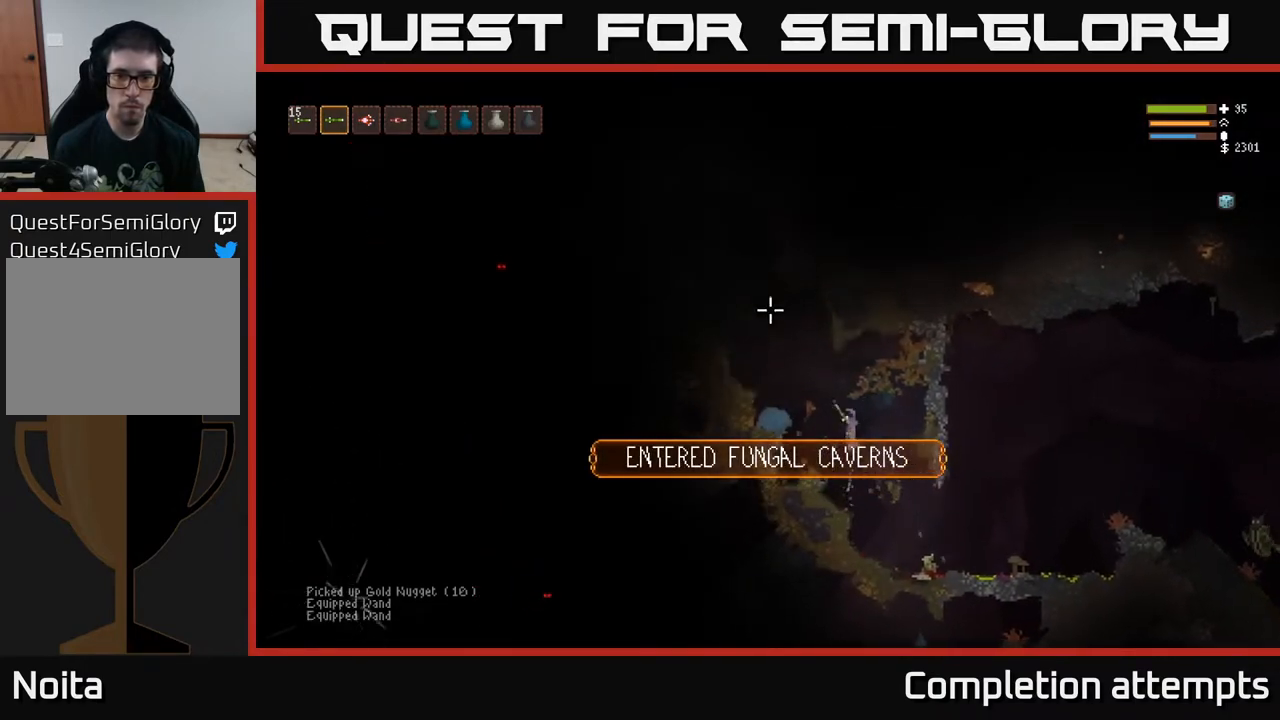
{"buttons": [], "left_stick": "right", "right_stick": "right", "events": [[33, "right_stick", "up"], [67, "left_stick", "center"], [150, "R1", "down"], [167, "left_stick", "right"], [250, "R1", "up"], [250, "right_stick", "right"]]}
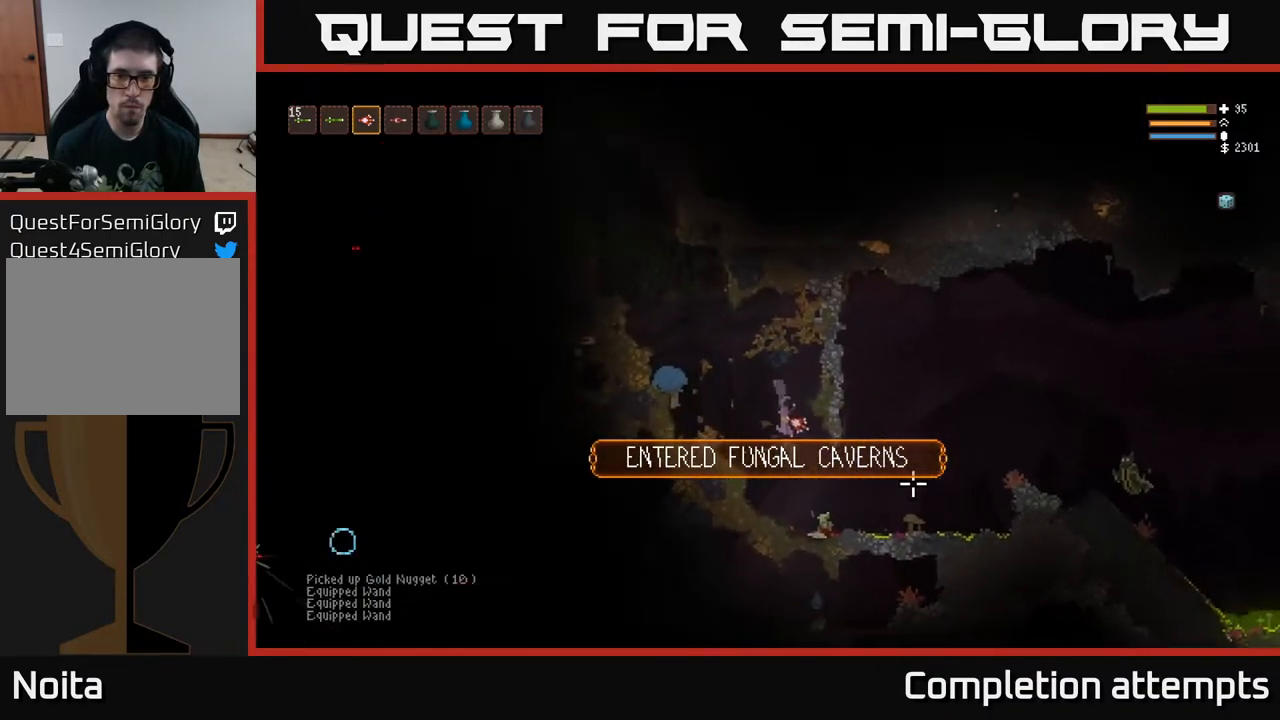
{"buttons": [], "left_stick": "right", "right_stick": "right", "events": [[217, "R1", "down"], [300, "R1", "up"]]}
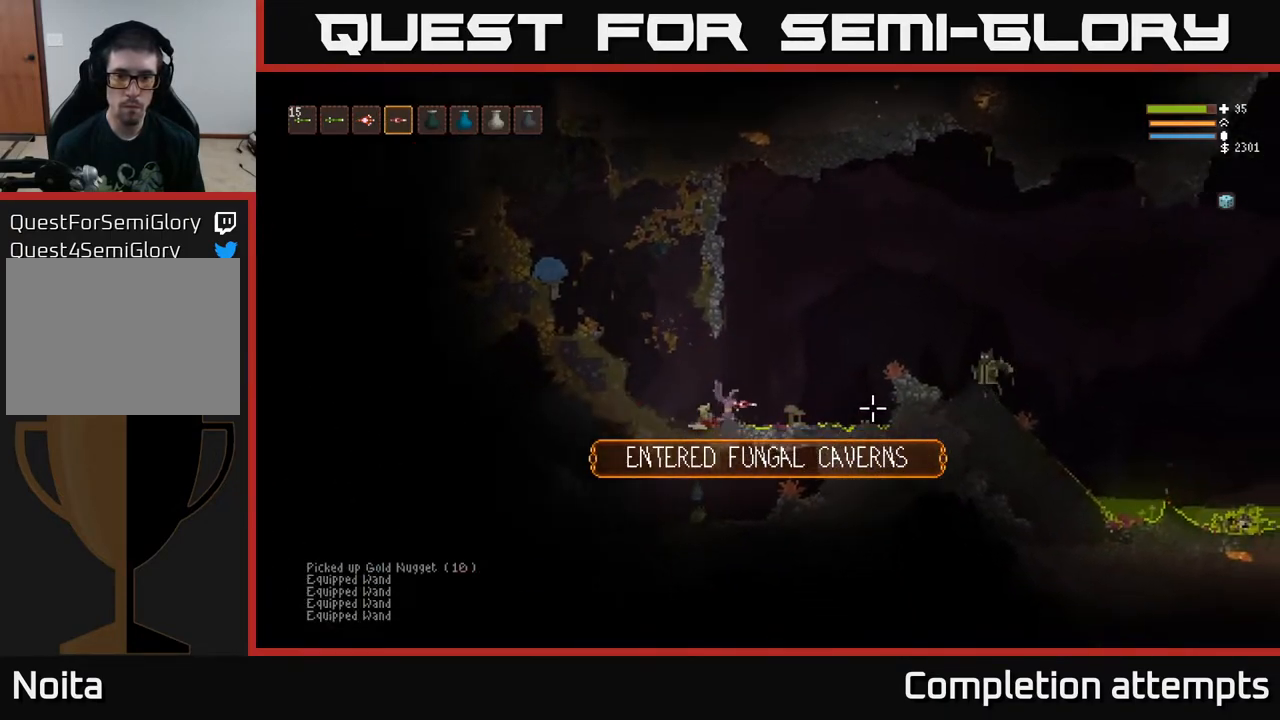
{"buttons": ["L2", "R2"], "left_stick": "right", "right_stick": "right", "events": [[50, "L2", "down"], [433, "R2", "down"]]}
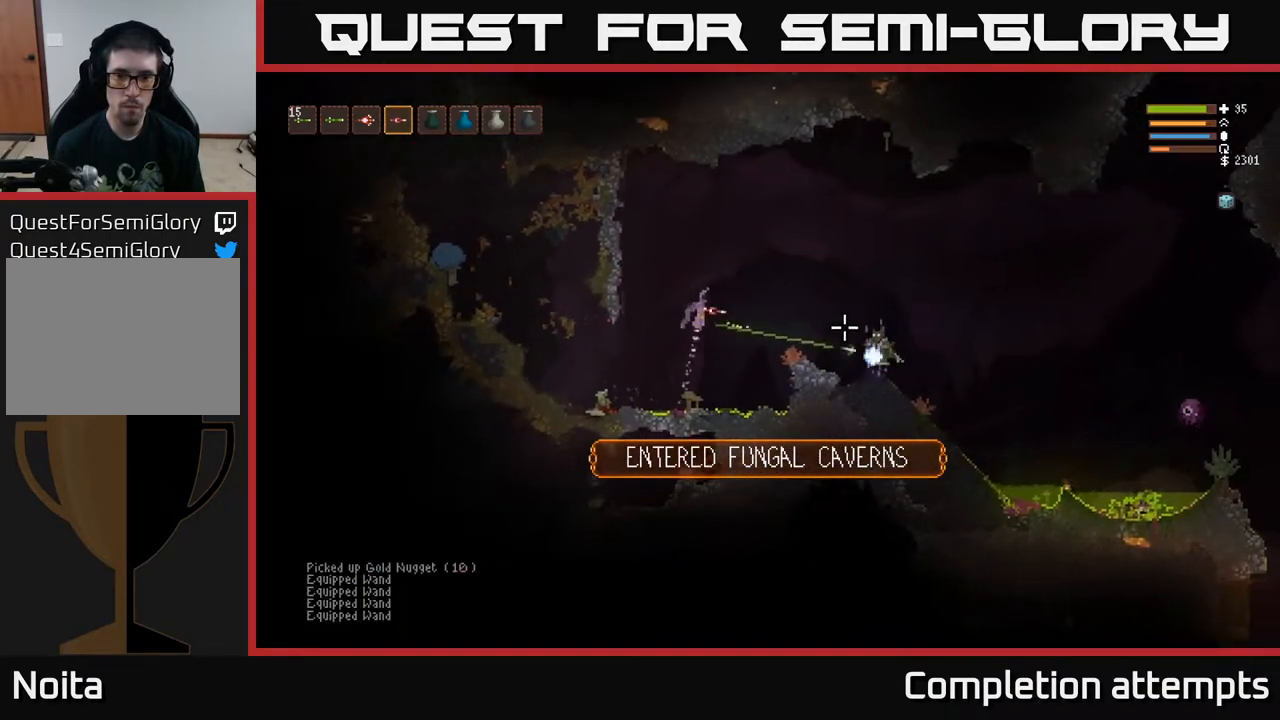
{"buttons": [], "left_stick": "right", "right_stick": "down-right", "events": [[50, "R2", "up"], [167, "right_stick", "down-right"], [383, "R2", "down"], [433, "L2", "up"], [500, "R2", "up"]]}
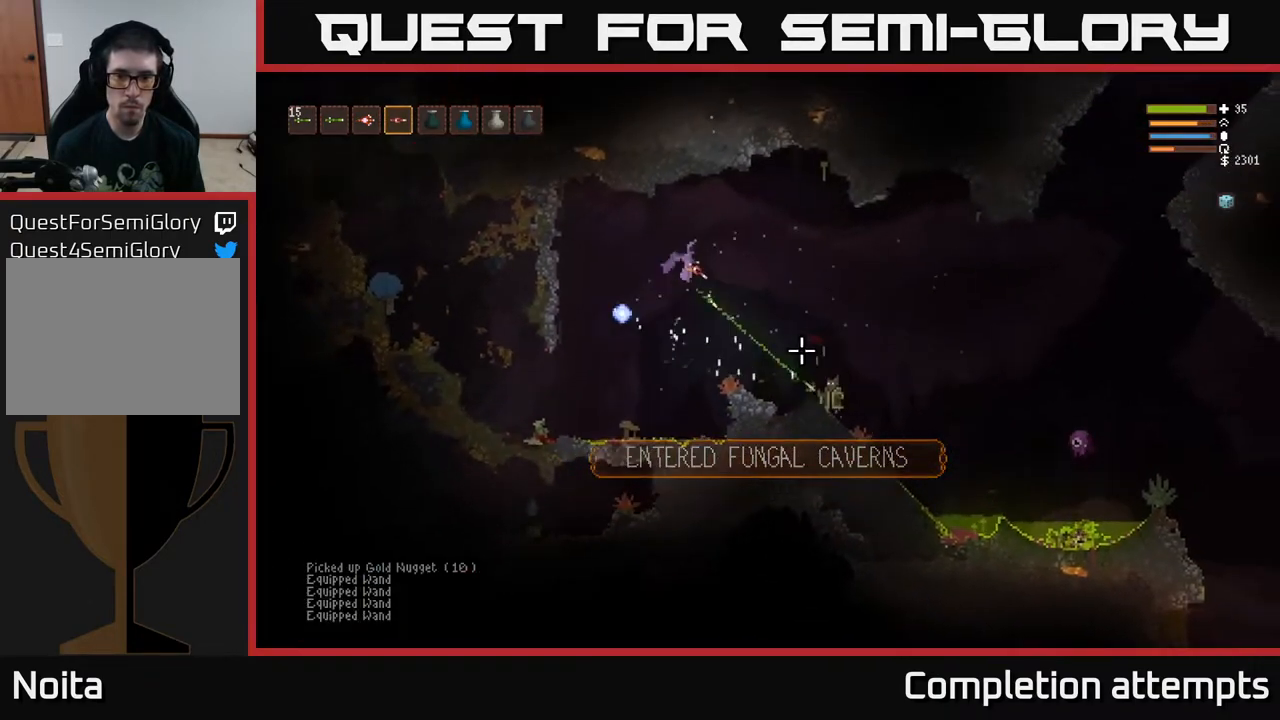
{"buttons": ["L2"], "left_stick": "center", "right_stick": "down-right", "events": [[367, "left_stick", "center"], [383, "R2", "down"], [400, "L2", "down"], [500, "R2", "up"]]}
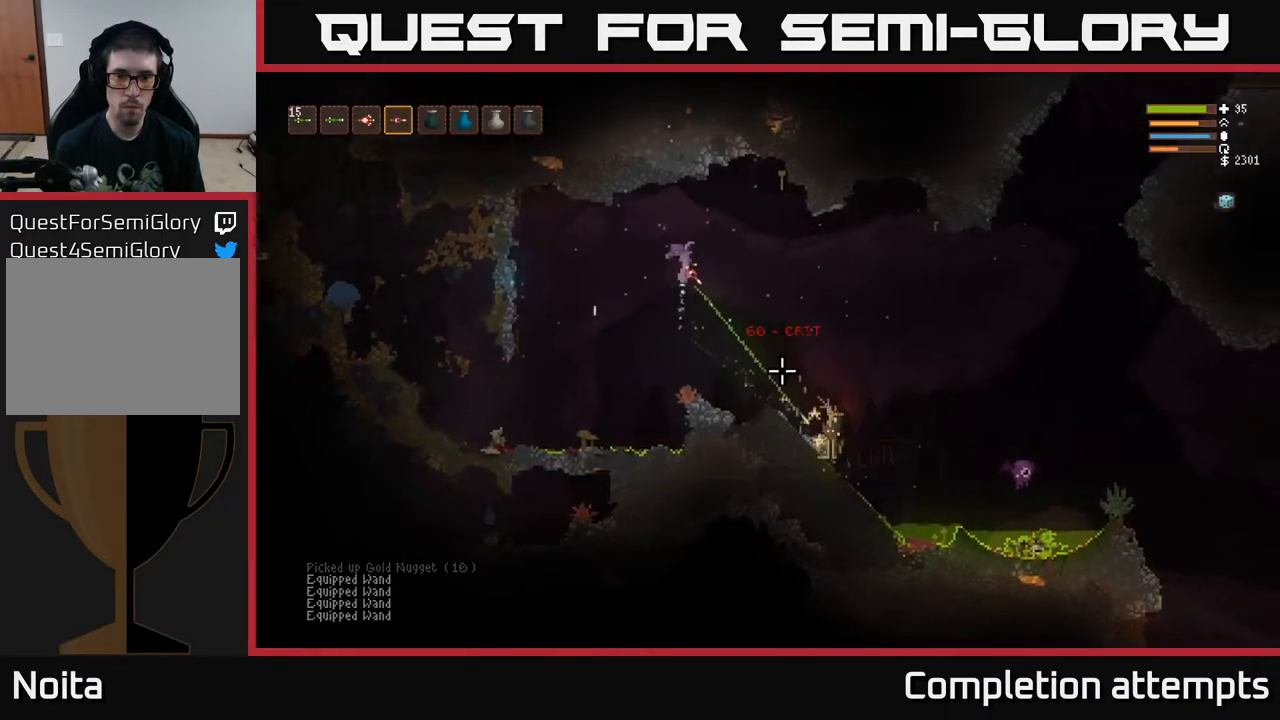
{"buttons": [], "left_stick": "center", "right_stick": "down-right", "events": [[33, "L2", "up"], [350, "R2", "down"], [450, "R2", "up"]]}
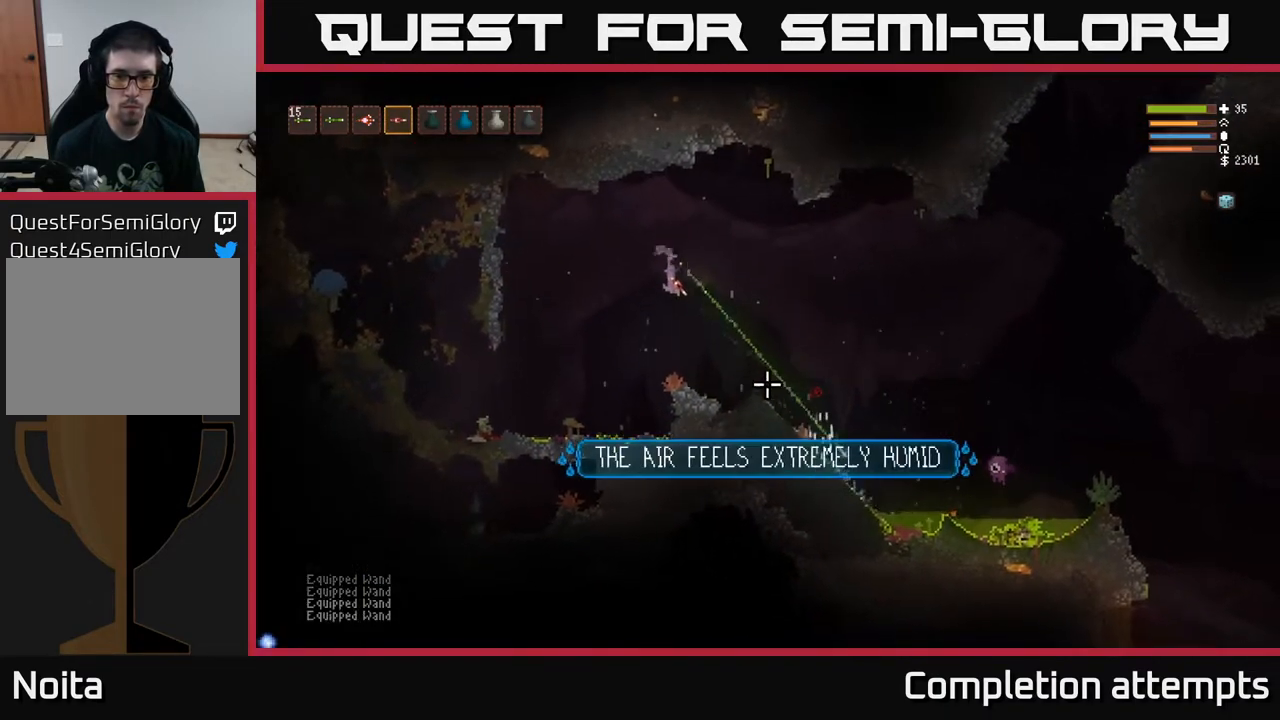
{"buttons": ["R2"], "left_stick": "right", "right_stick": "down-right", "events": [[100, "L2", "down"], [267, "left_stick", "right"], [400, "L2", "up"], [417, "R2", "down"]]}
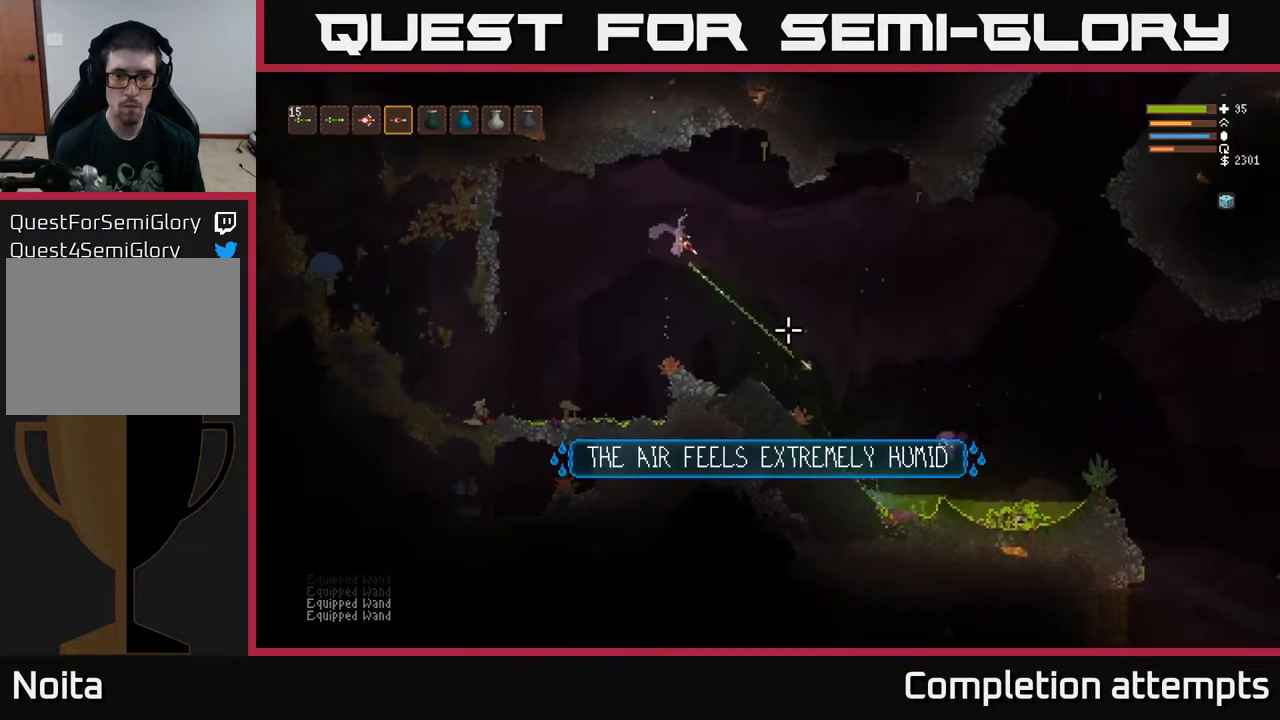
{"buttons": ["L2", "R2"], "left_stick": "right", "right_stick": "down-right", "events": [[33, "R2", "up"], [417, "L2", "down"], [433, "R2", "down"]]}
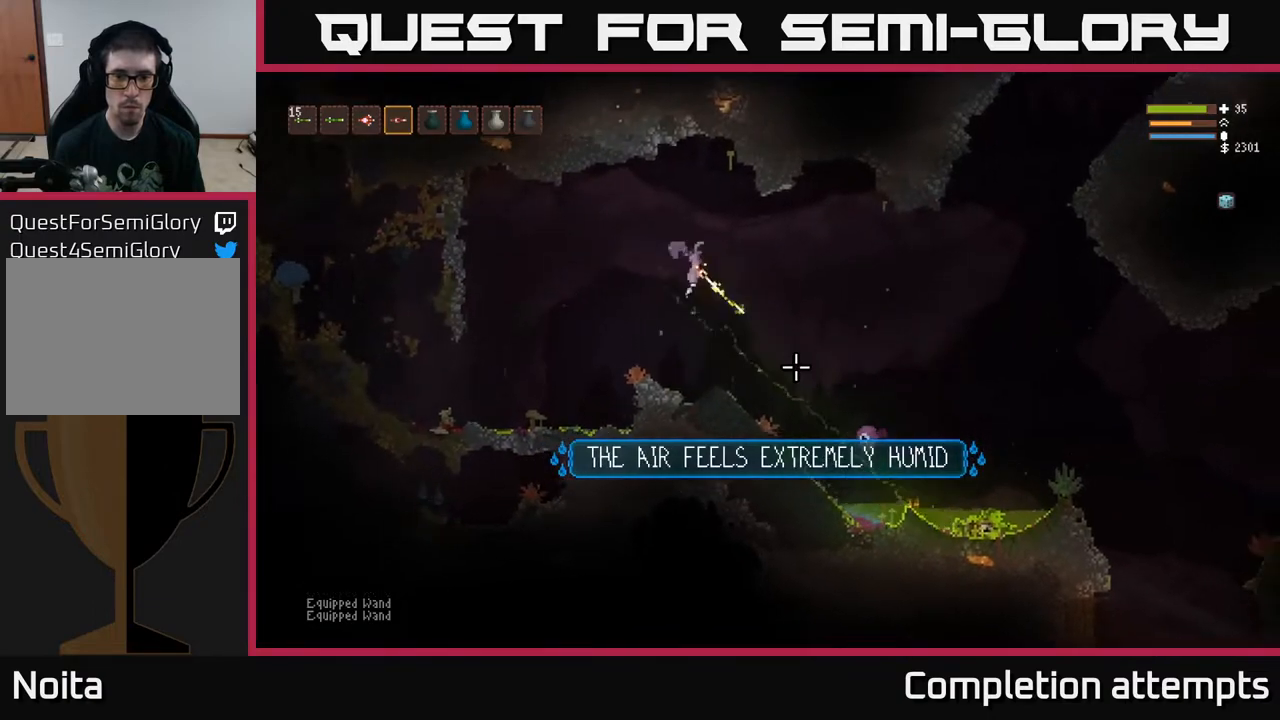
{"buttons": [], "left_stick": "center", "right_stick": "down-right", "events": [[50, "L2", "up"], [83, "R2", "up"], [483, "left_stick", "center"]]}
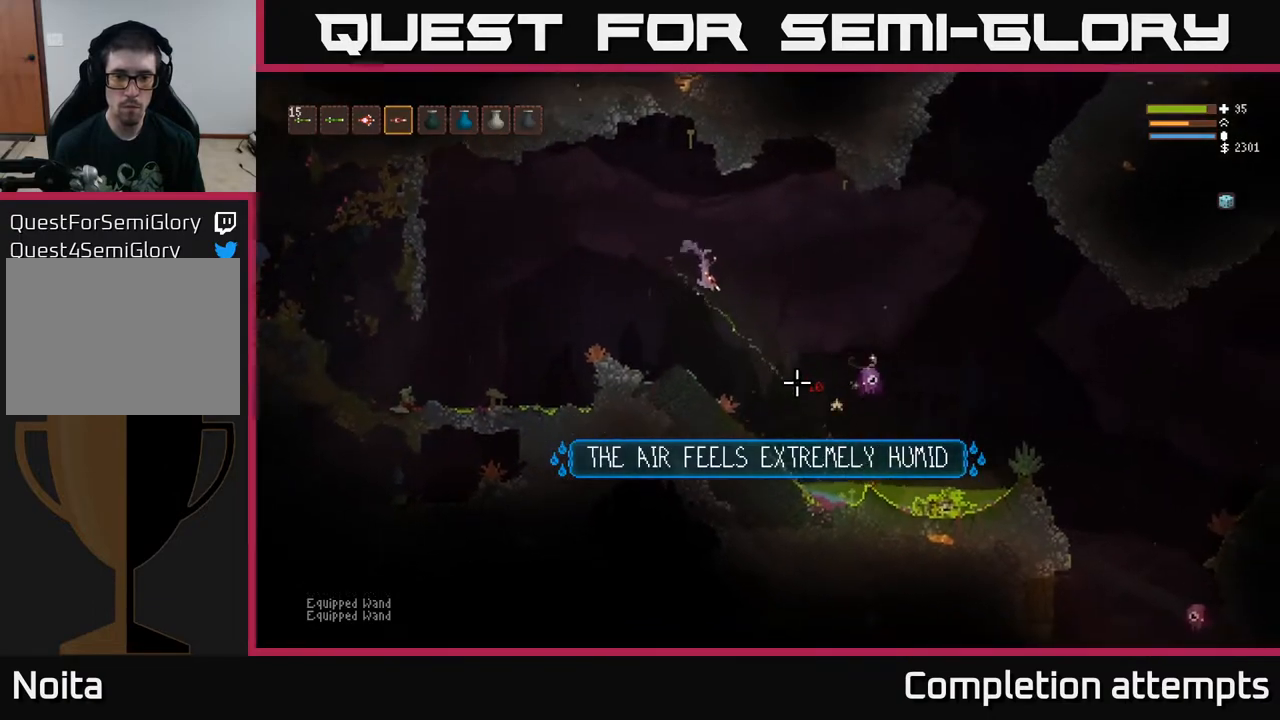
{"buttons": [], "left_stick": "center", "right_stick": "down-right", "events": [[50, "left_stick", "left"], [167, "left_stick", "center"], [283, "R2", "down"], [400, "R2", "up"]]}
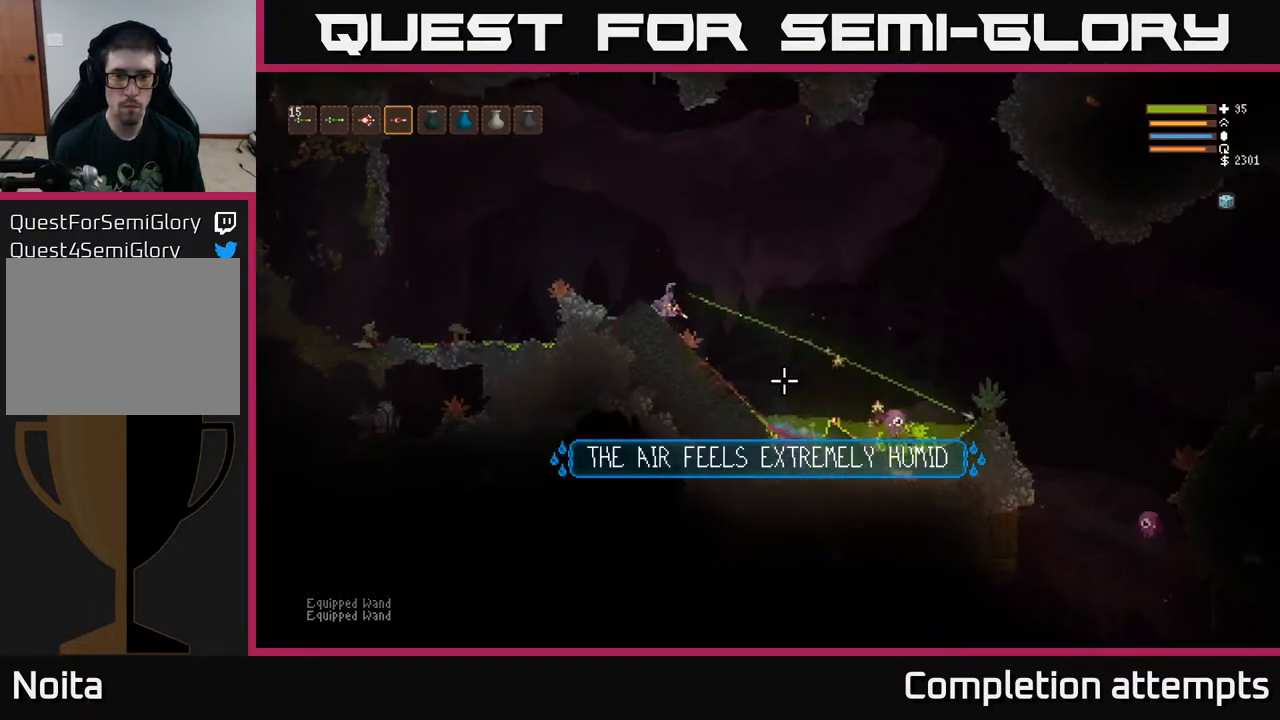
{"buttons": [], "left_stick": "center", "right_stick": "down-right", "events": [[217, "L2", "down"], [267, "left_stick", "right"], [333, "R2", "down"], [433, "R2", "up"], [483, "L2", "up"], [483, "left_stick", "center"]]}
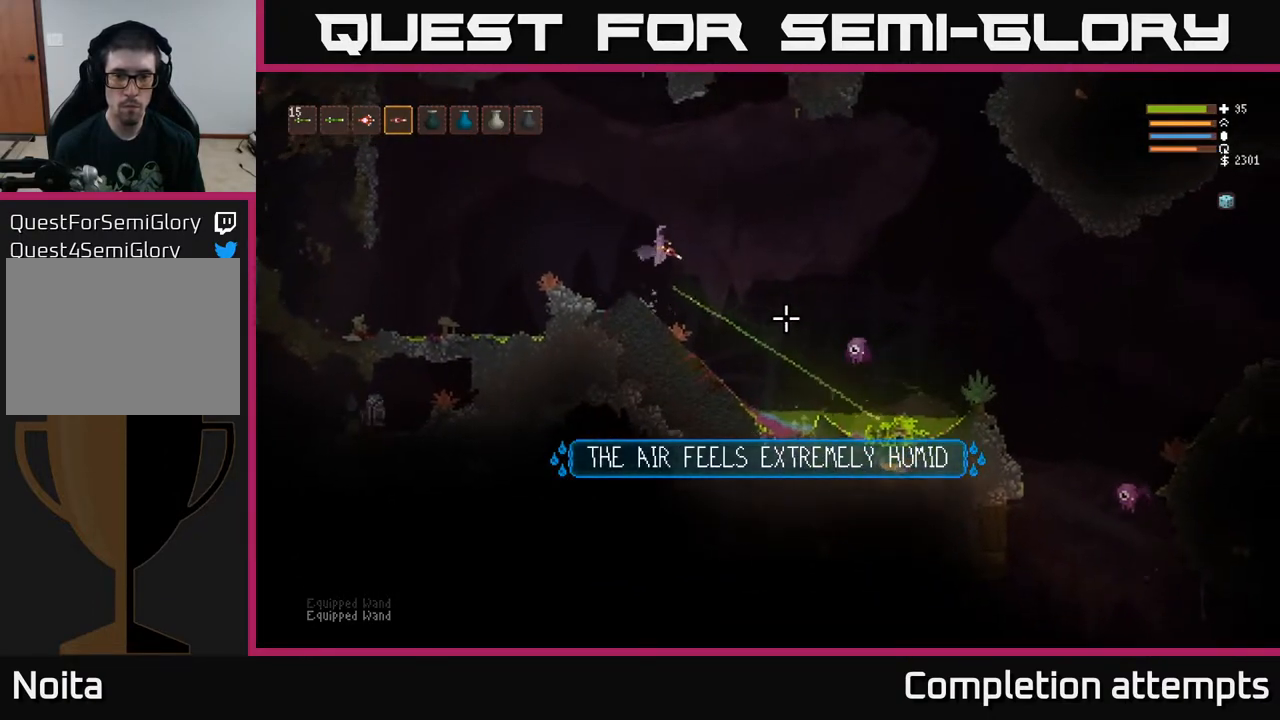
{"buttons": [], "left_stick": "center", "right_stick": "down-right", "events": [[283, "R2", "down"], [383, "R2", "up"]]}
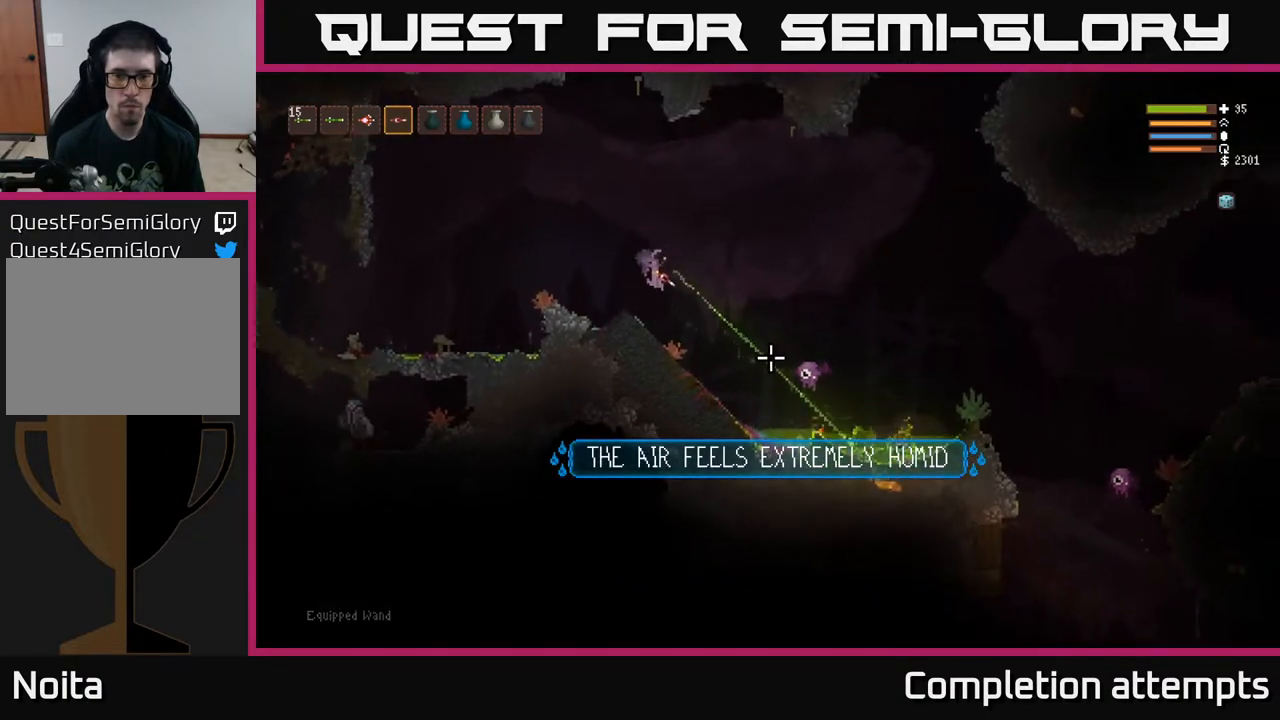
{"buttons": [], "left_stick": "center", "right_stick": "down-right", "events": [[250, "R2", "down"], [367, "R2", "up"]]}
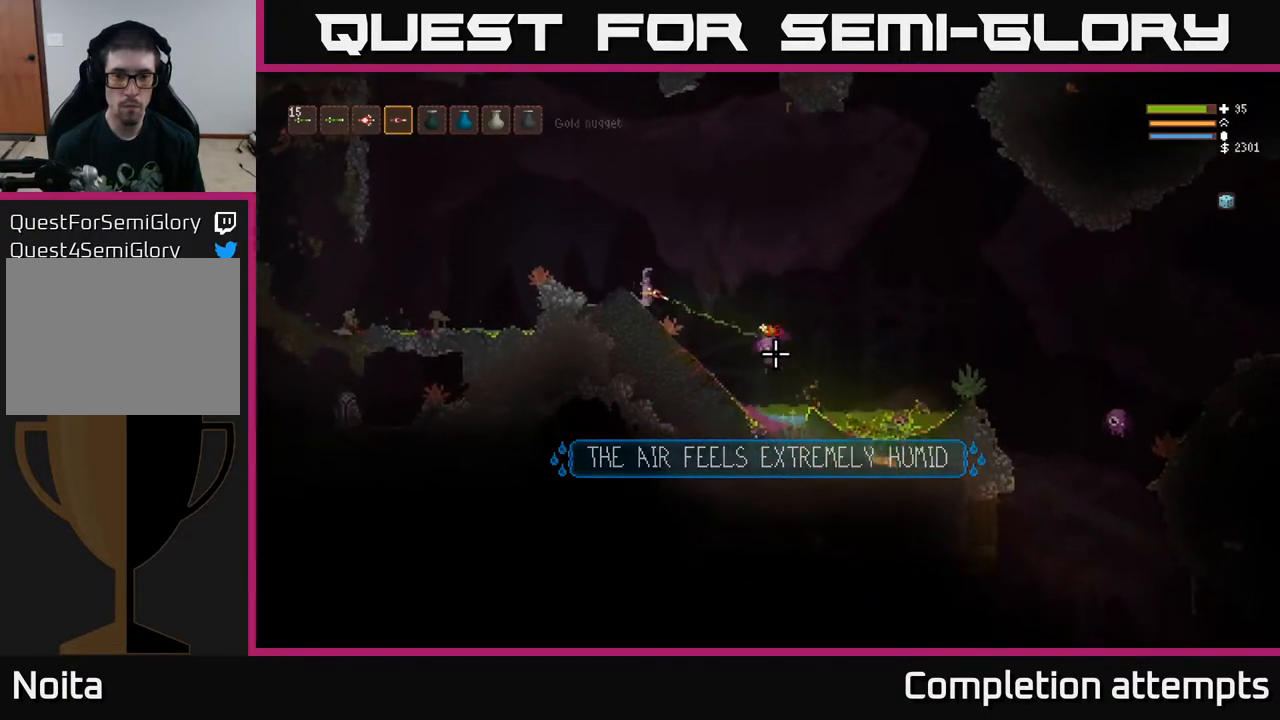
{"buttons": [], "left_stick": "right", "right_stick": "right", "events": [[200, "left_stick", "right"], [200, "right_stick", "right"]]}
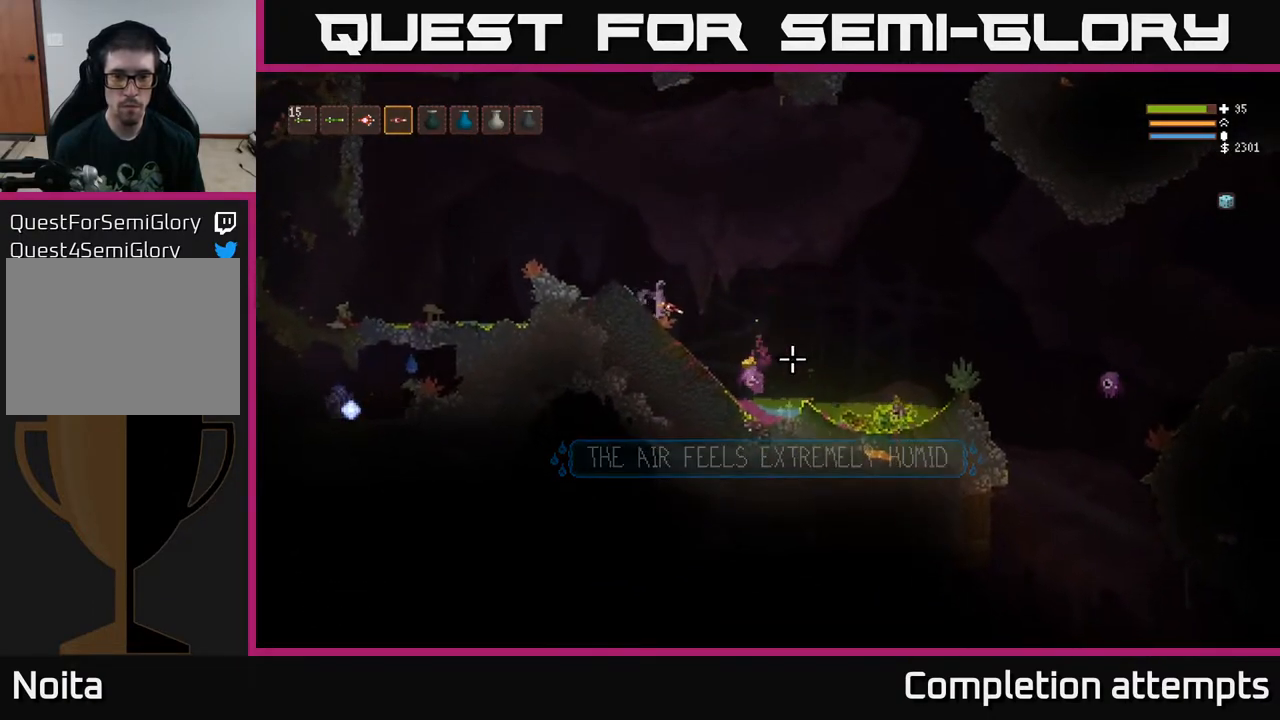
{"buttons": [], "left_stick": "right", "right_stick": "right", "events": [[183, "L2", "down"], [233, "L2", "up"]]}
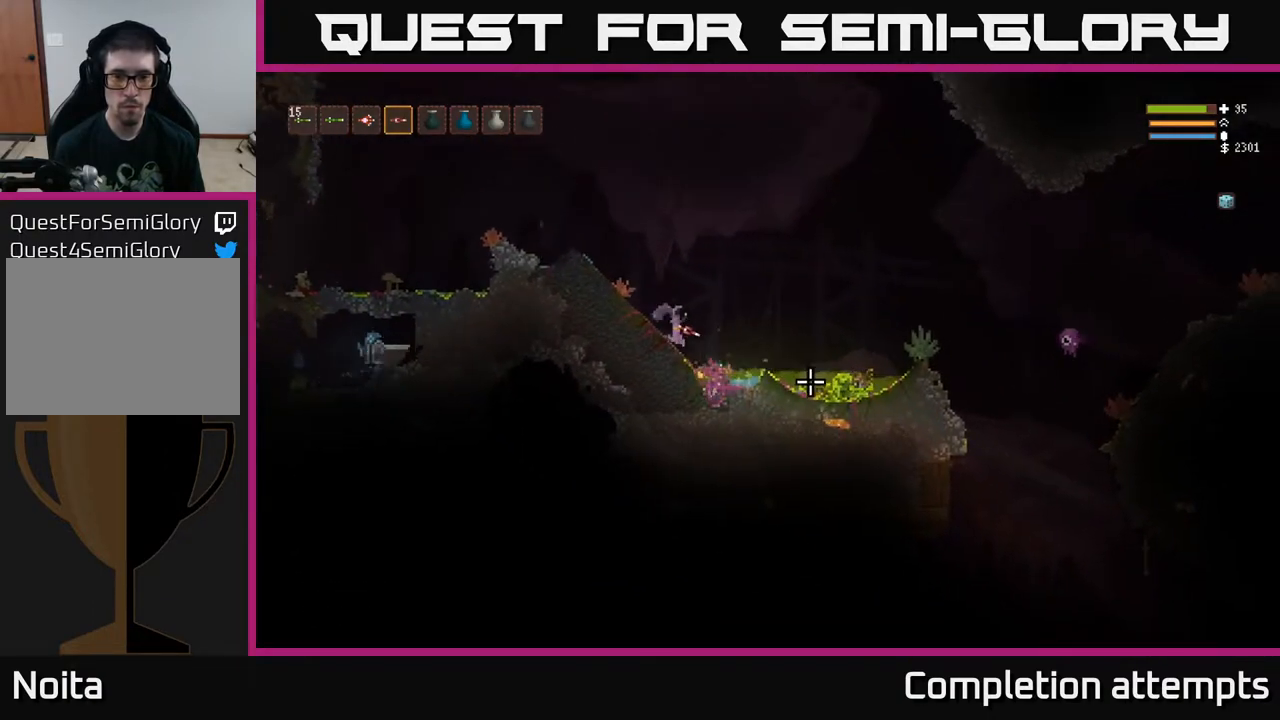
{"buttons": ["L2"], "left_stick": "left", "right_stick": "right", "events": [[133, "L2", "down"], [167, "left_stick", "left"]]}
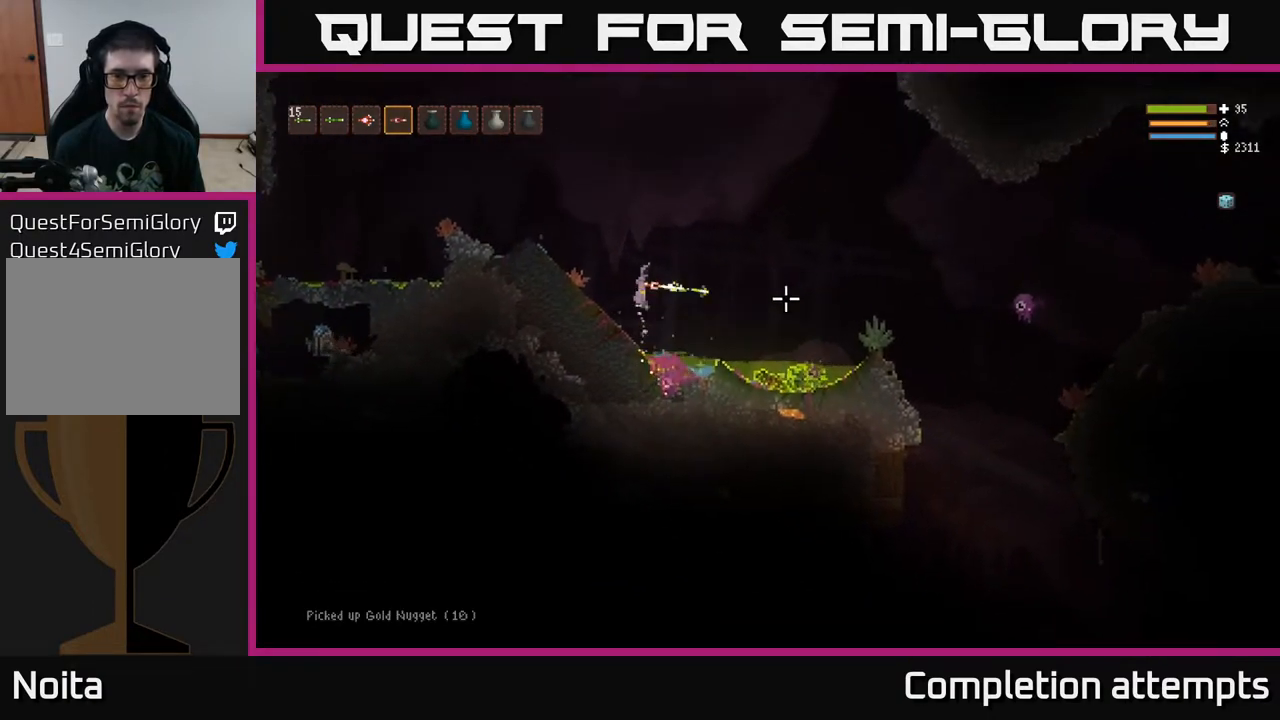
{"buttons": ["R2"], "left_stick": "center", "right_stick": "right", "events": [[17, "R2", "down"], [100, "left_stick", "center"], [133, "L2", "up"], [133, "R2", "up"], [467, "R2", "down"]]}
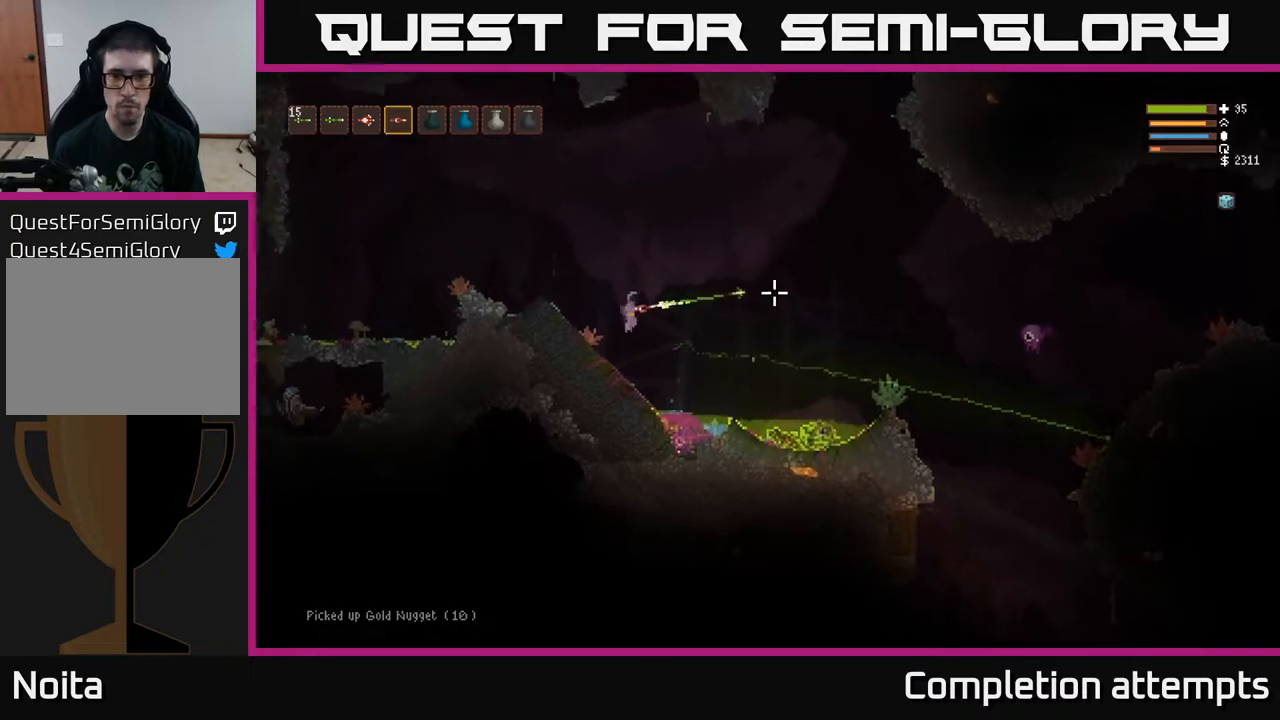
{"buttons": ["R2"], "left_stick": "center", "right_stick": "right", "events": [[83, "R2", "up"], [450, "R2", "down"]]}
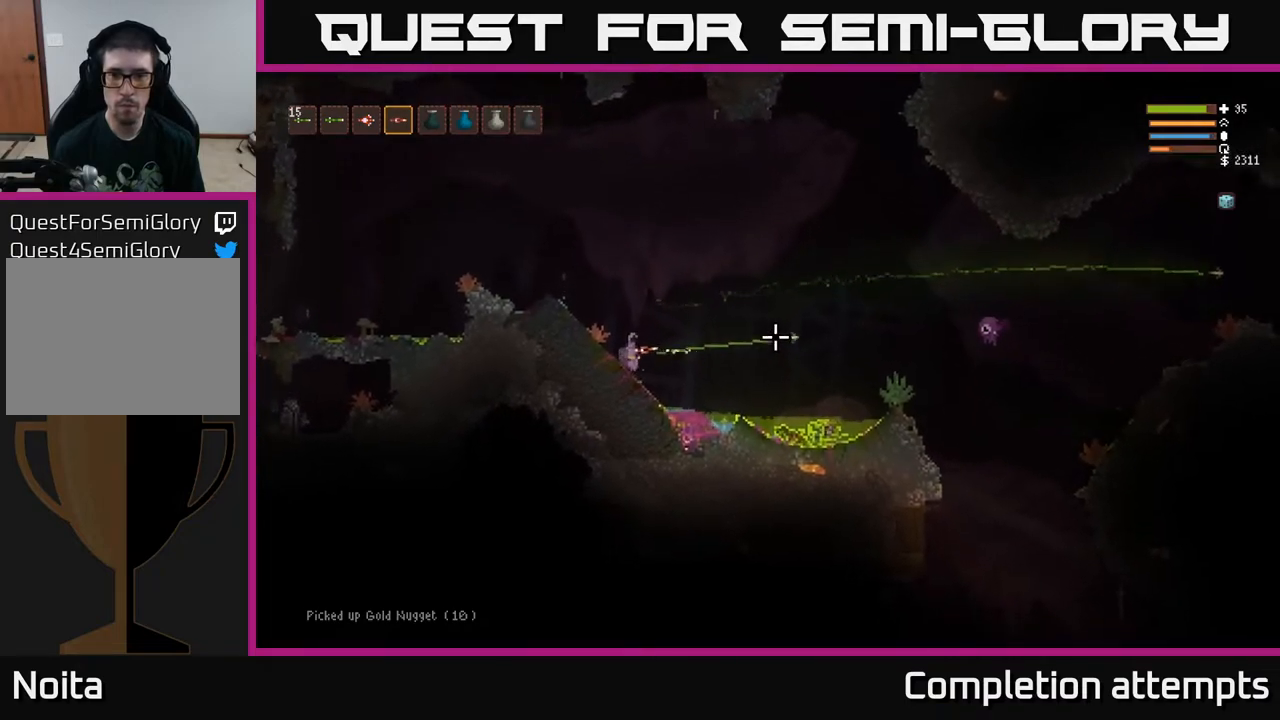
{"buttons": [], "left_stick": "center", "right_stick": "right", "events": [[50, "R2", "up"]]}
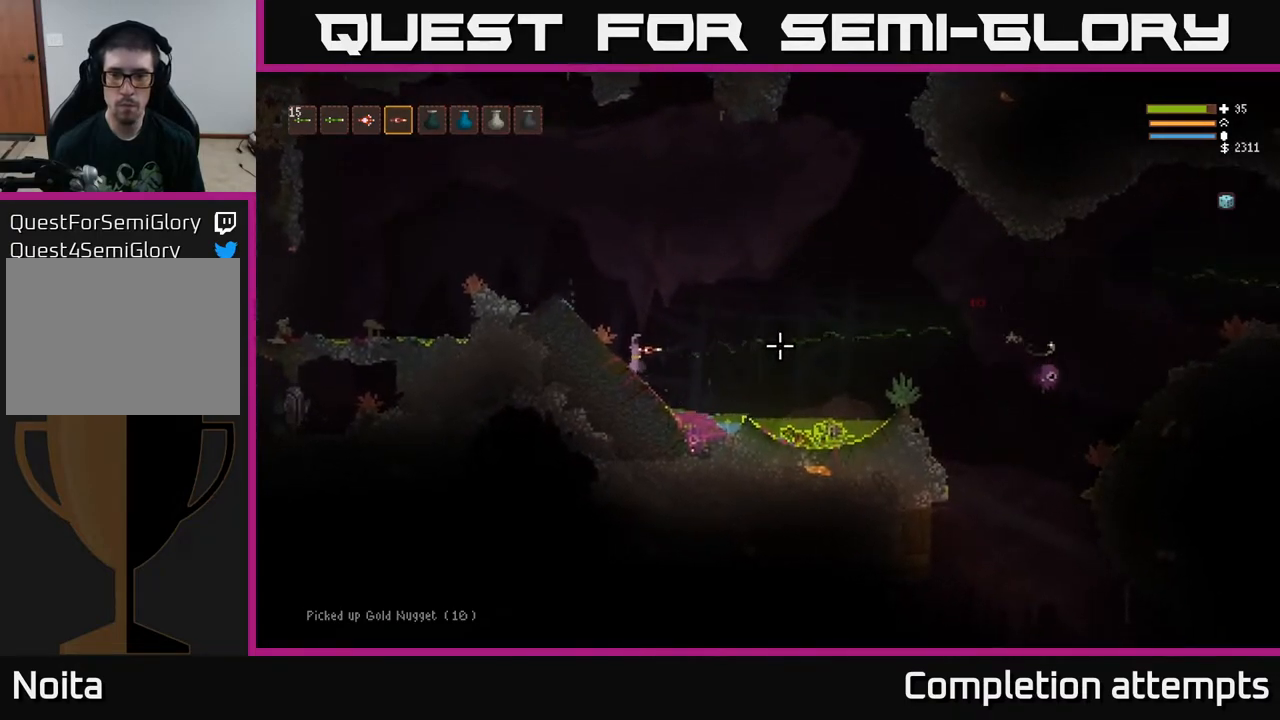
{"buttons": [], "left_stick": "center", "right_stick": "right", "events": [[400, "R2", "down"], [467, "R2", "up"]]}
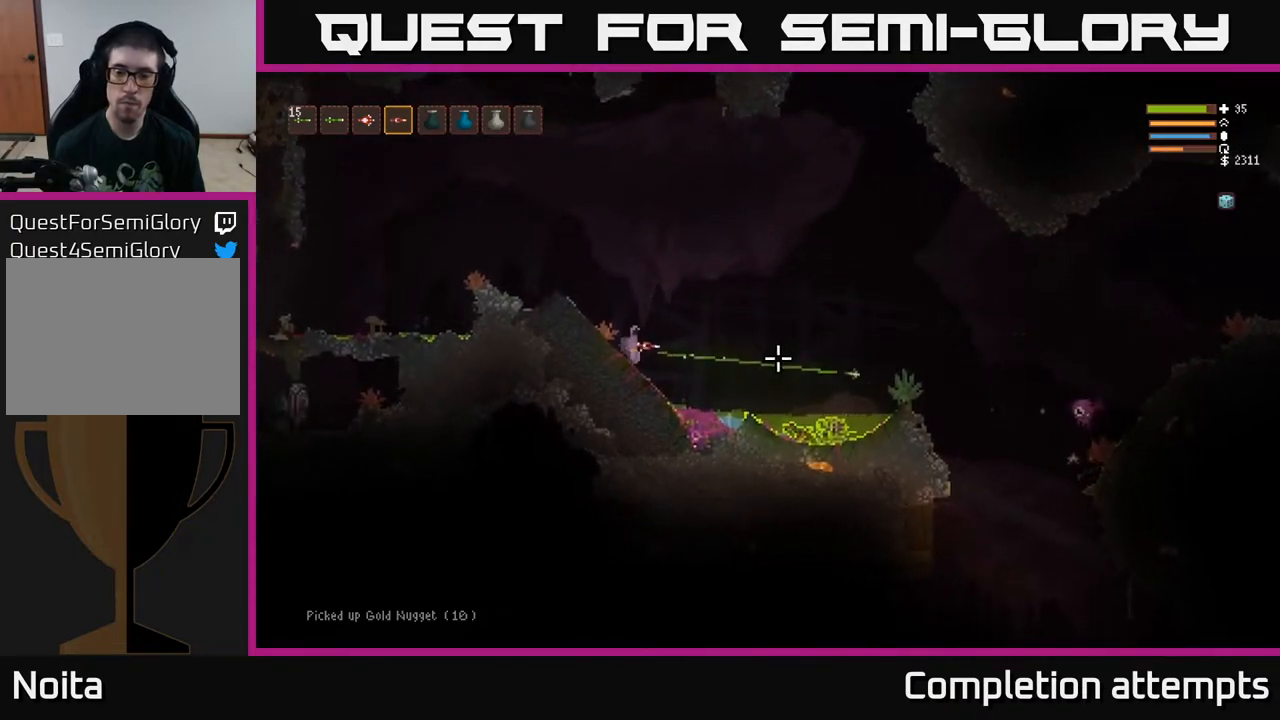
{"buttons": [], "left_stick": "center", "right_stick": "right", "events": []}
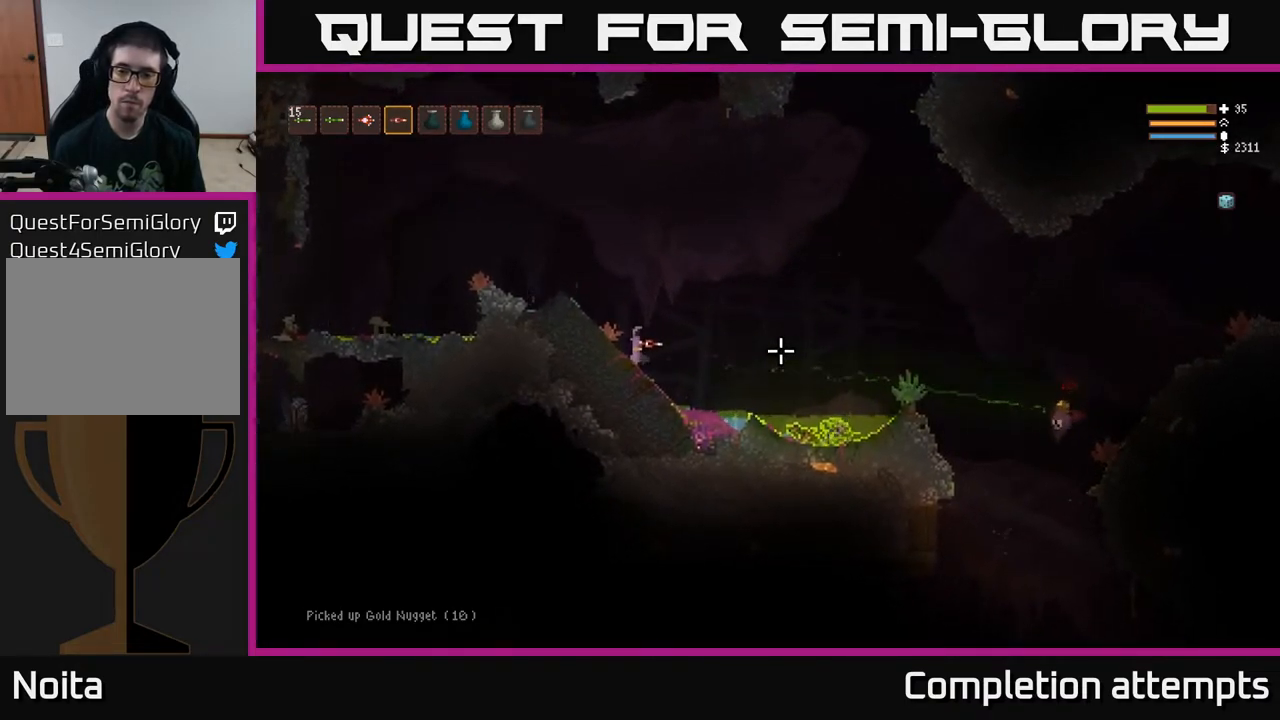
{"buttons": [], "left_stick": "left", "right_stick": "left", "events": [[250, "left_stick", "left"], [400, "right_stick", "left"]]}